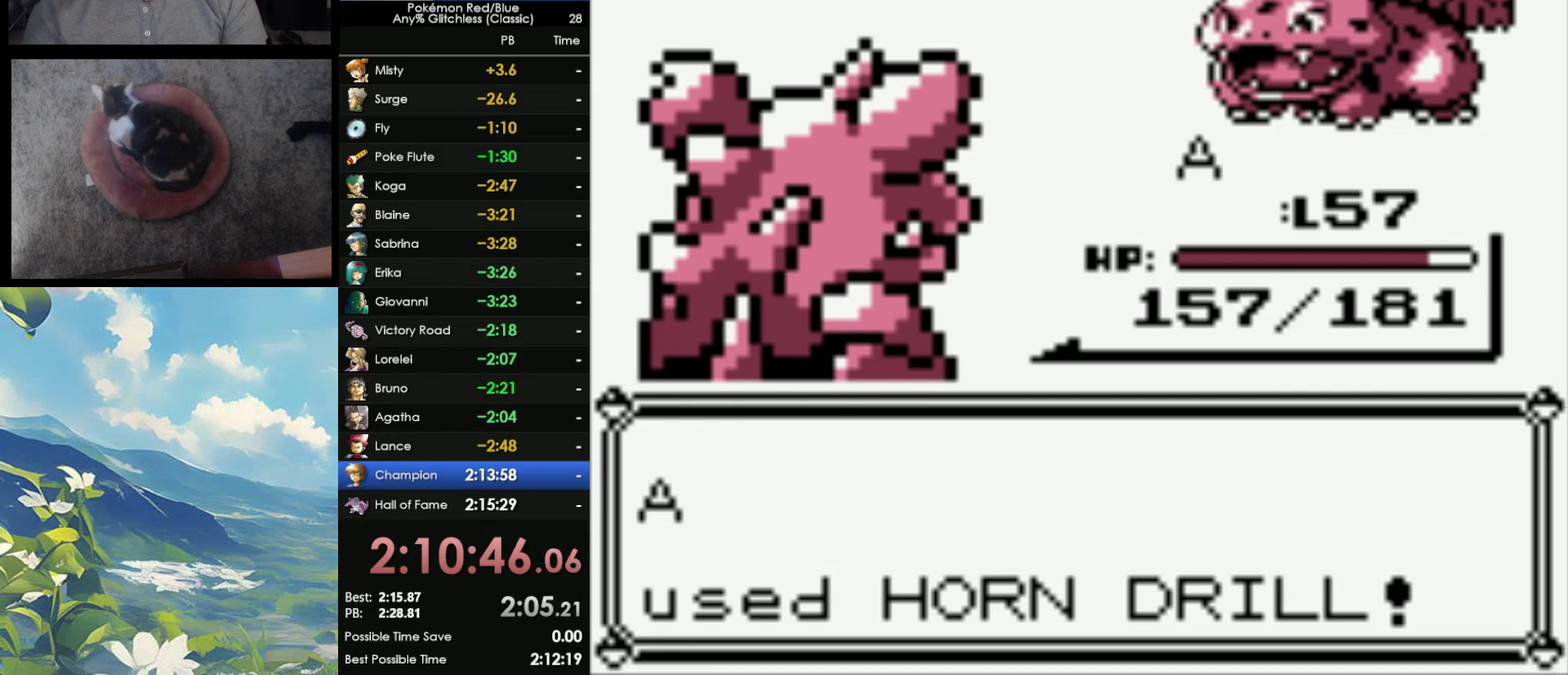
Gameplay with a controller (Nintendo layout); each line is a JSON object with the inputs held at the frame after it. "events" lists button and stick changes between this image and that frame as [ms after this image, input, new state], when the widget could be followed in between. Not read: DPAD_DOWN L3 R3.
{"buttons": [], "events": [[17, "A", "down"], [17, "B", "up"], [117, "A", "up"], [117, "B", "down"], [200, "A", "down"], [200, "B", "up"], [267, "A", "up"], [283, "B", "down"], [350, "B", "up"]]}
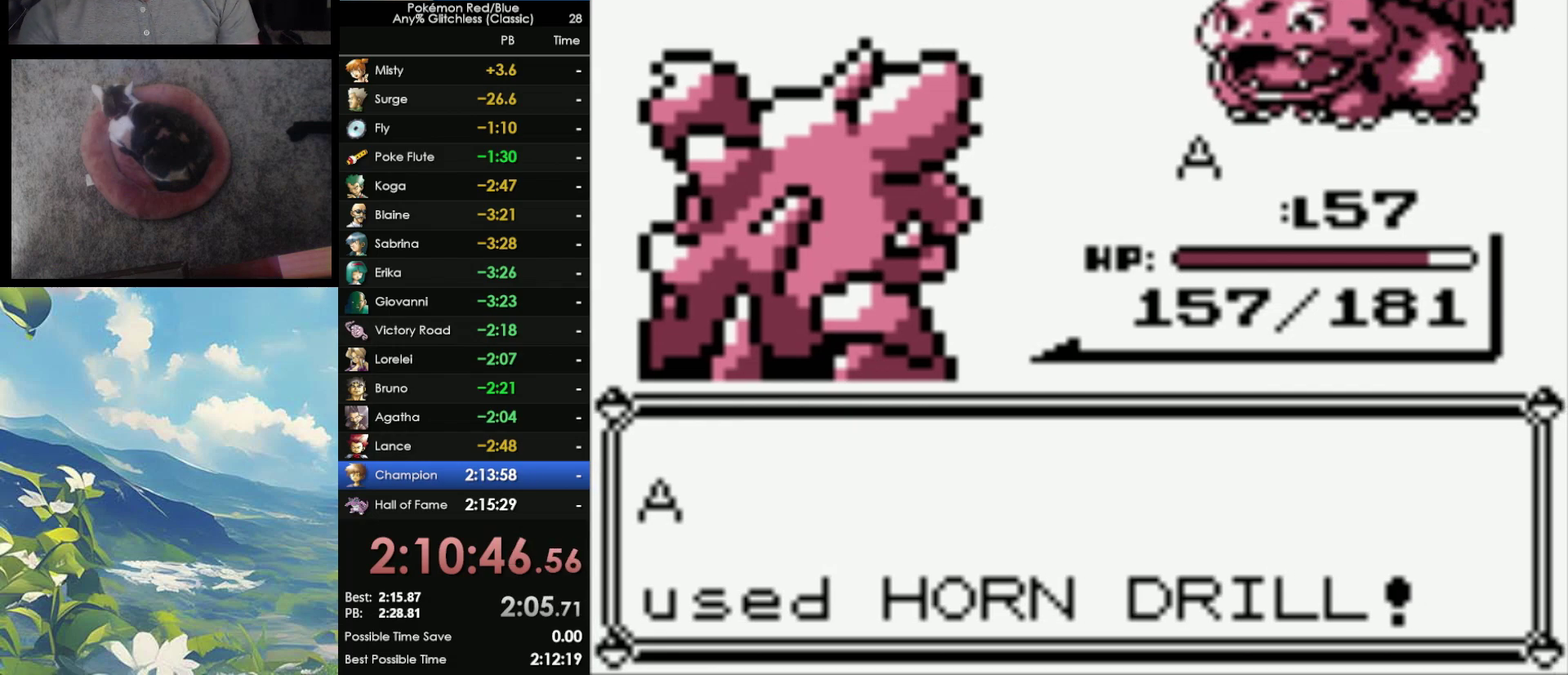
{"buttons": [], "events": []}
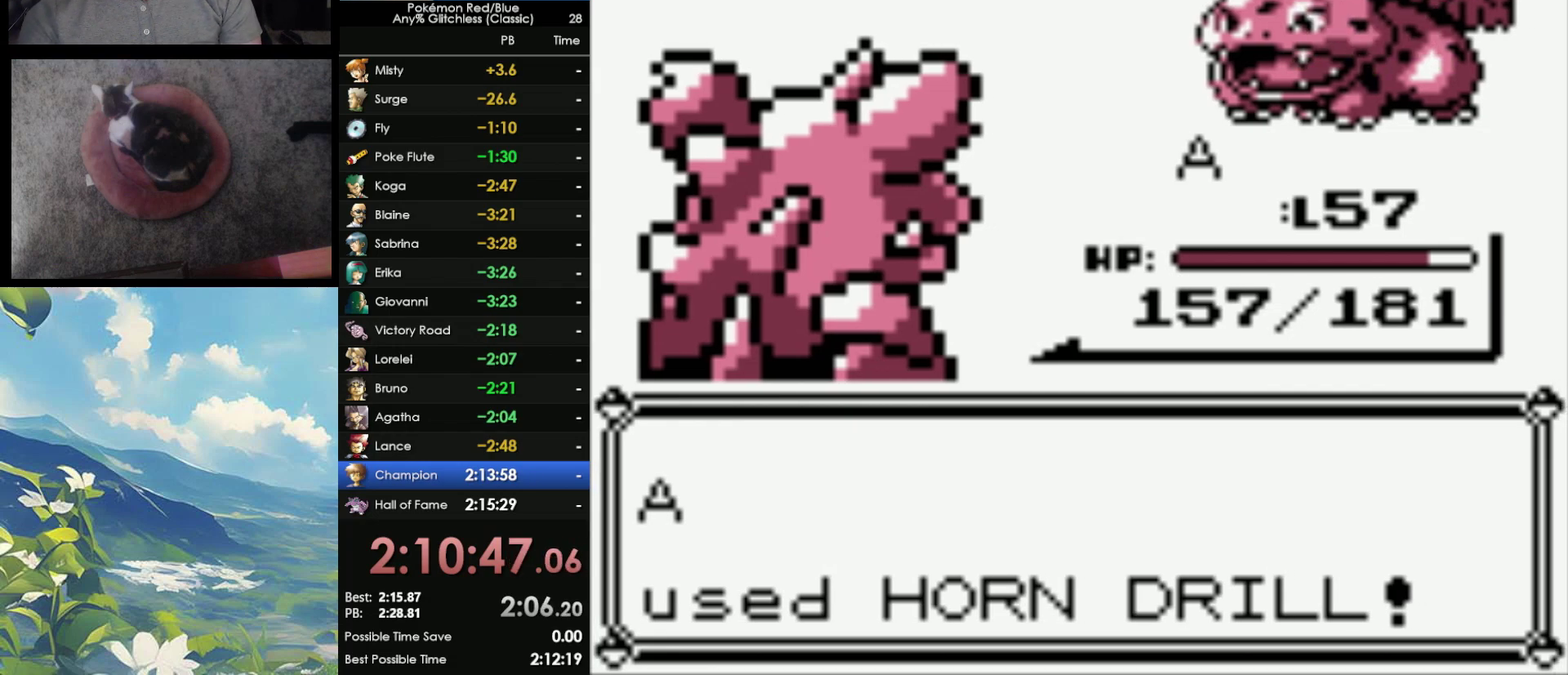
{"buttons": ["A"], "events": [[250, "A", "down"], [367, "A", "up"], [367, "B", "down"], [433, "B", "up"], [483, "A", "down"]]}
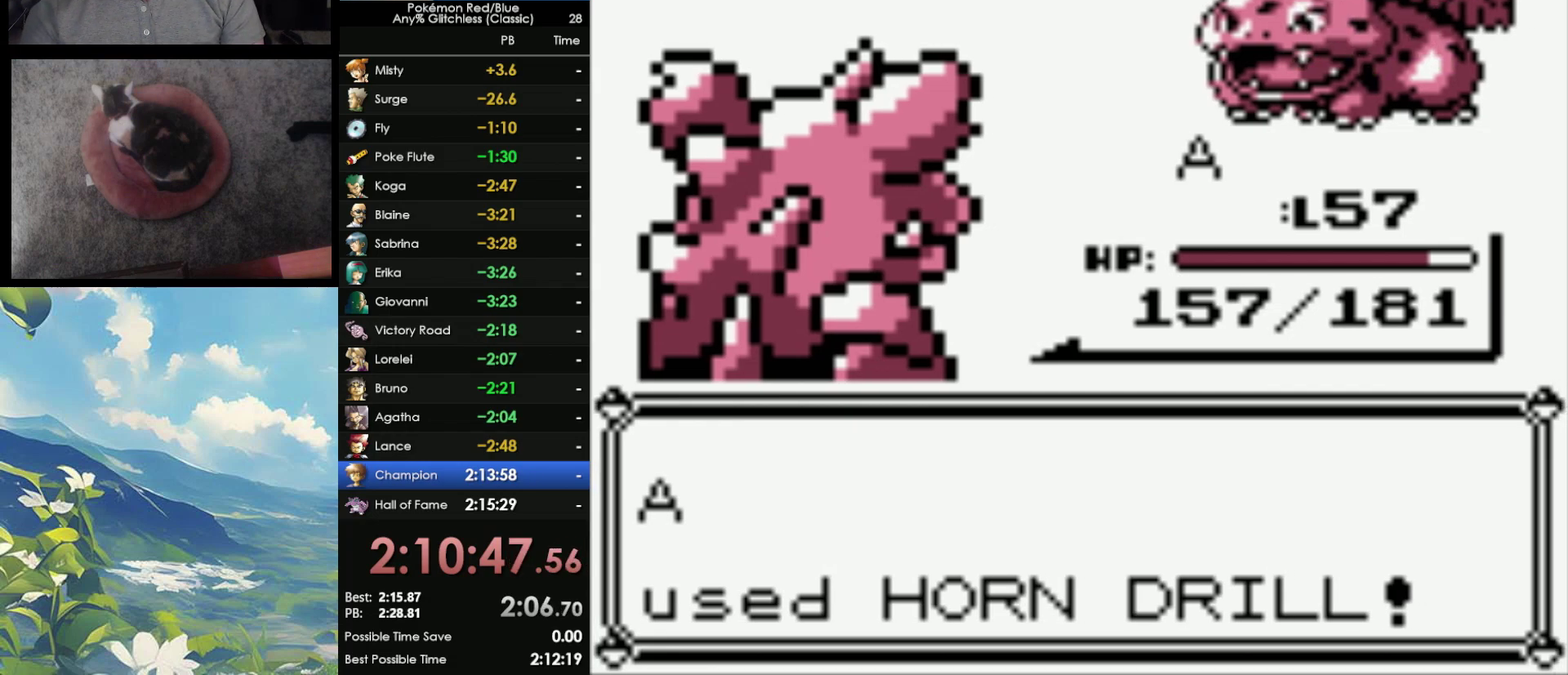
{"buttons": ["A"], "events": [[17, "A", "up"], [33, "B", "down"], [100, "B", "up"], [133, "A", "down"], [167, "A", "up"], [233, "B", "down"], [283, "A", "down"], [283, "B", "up"], [317, "A", "up"], [383, "B", "down"], [433, "A", "down"], [433, "B", "up"]]}
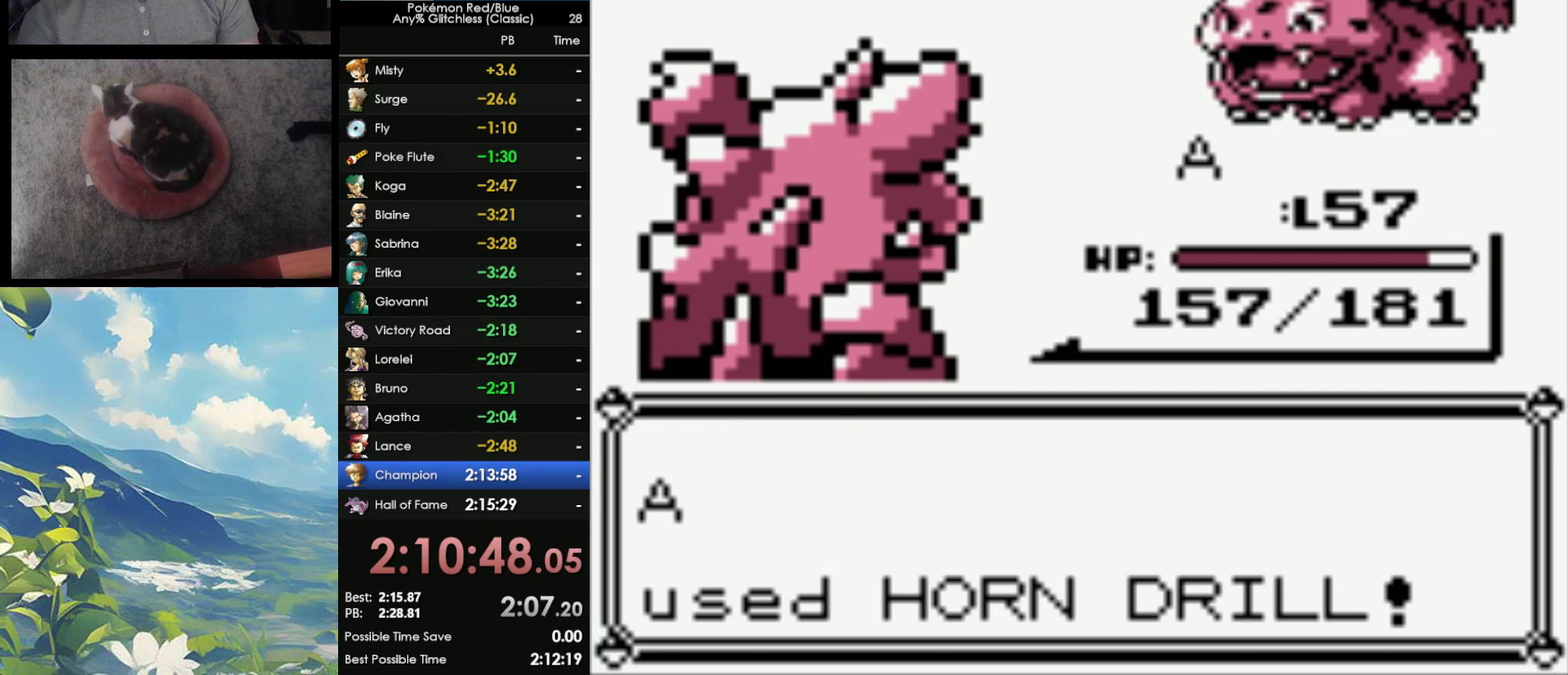
{"buttons": ["B"], "events": [[17, "A", "up"], [17, "B", "down"], [83, "A", "down"], [83, "B", "up"], [150, "A", "up"], [167, "B", "down"], [217, "A", "down"], [267, "B", "up"], [367, "A", "up"], [383, "B", "down"], [433, "A", "down"], [433, "B", "up"], [483, "A", "up"], [500, "B", "down"]]}
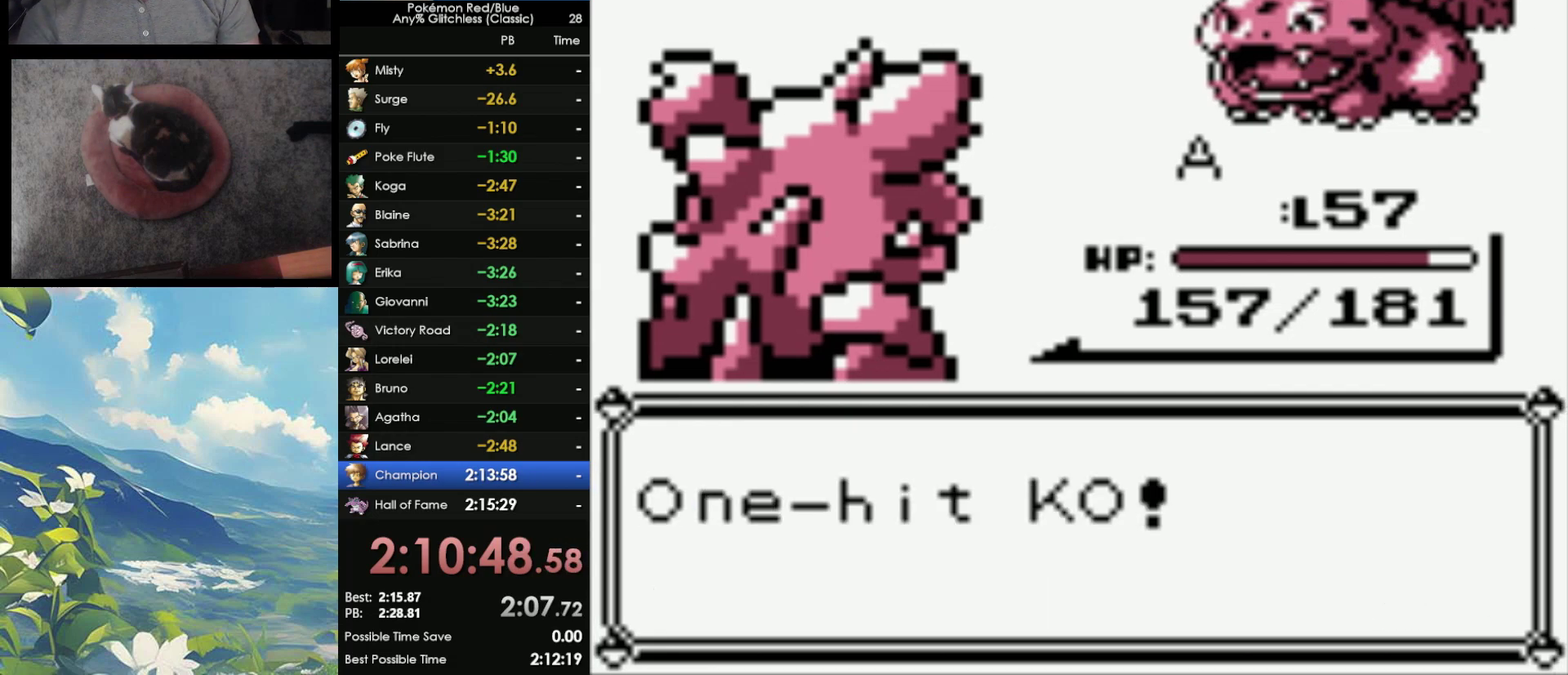
{"buttons": ["A", "B"], "events": [[83, "A", "down"], [83, "B", "up"], [167, "A", "up"], [167, "B", "down"], [233, "A", "down"], [233, "B", "up"], [300, "A", "up"], [333, "B", "down"], [383, "A", "down"], [383, "B", "up"], [467, "B", "down"]]}
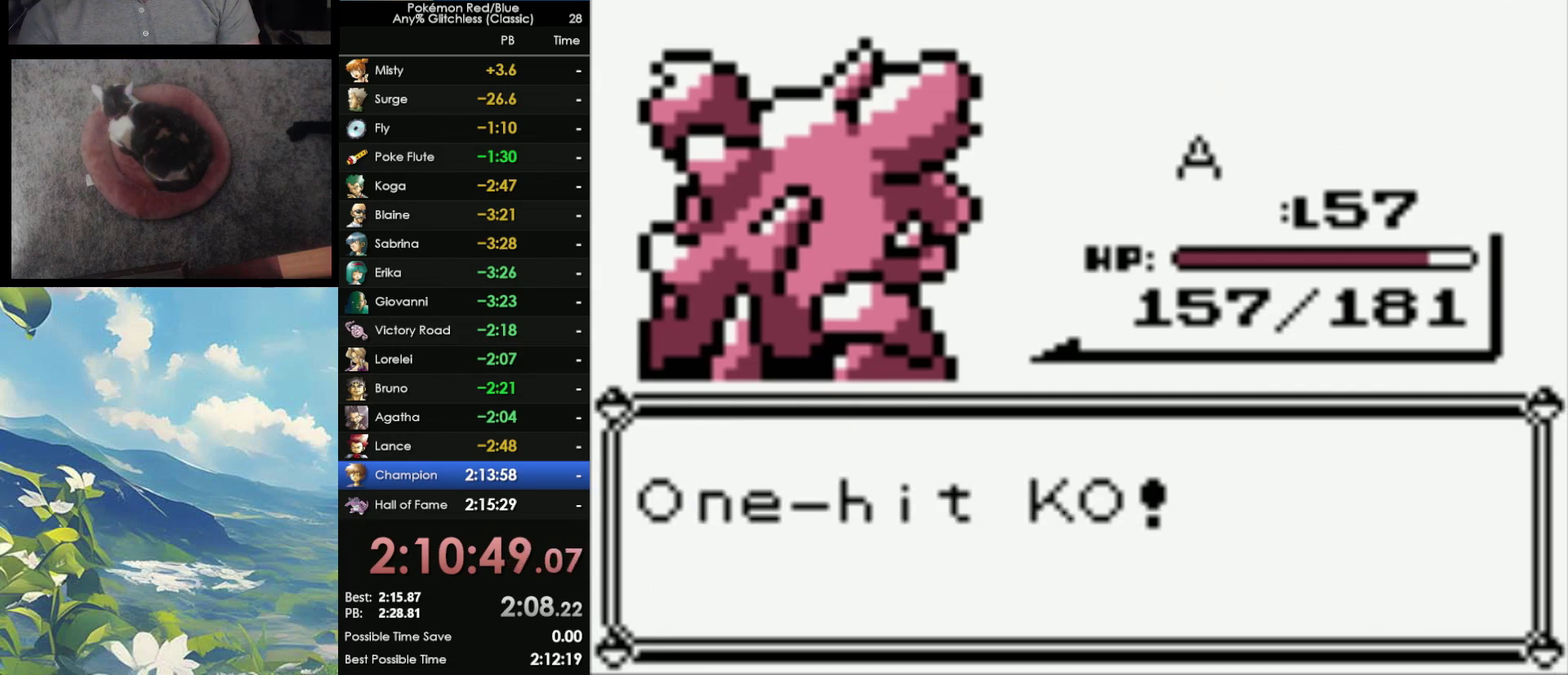
{"buttons": ["A", "B"], "events": [[33, "B", "up"], [83, "A", "up"], [83, "B", "down"], [150, "A", "down"], [150, "B", "up"], [250, "A", "up"], [267, "B", "down"], [333, "A", "down"], [333, "B", "up"], [400, "A", "up"], [417, "B", "down"], [483, "A", "down"]]}
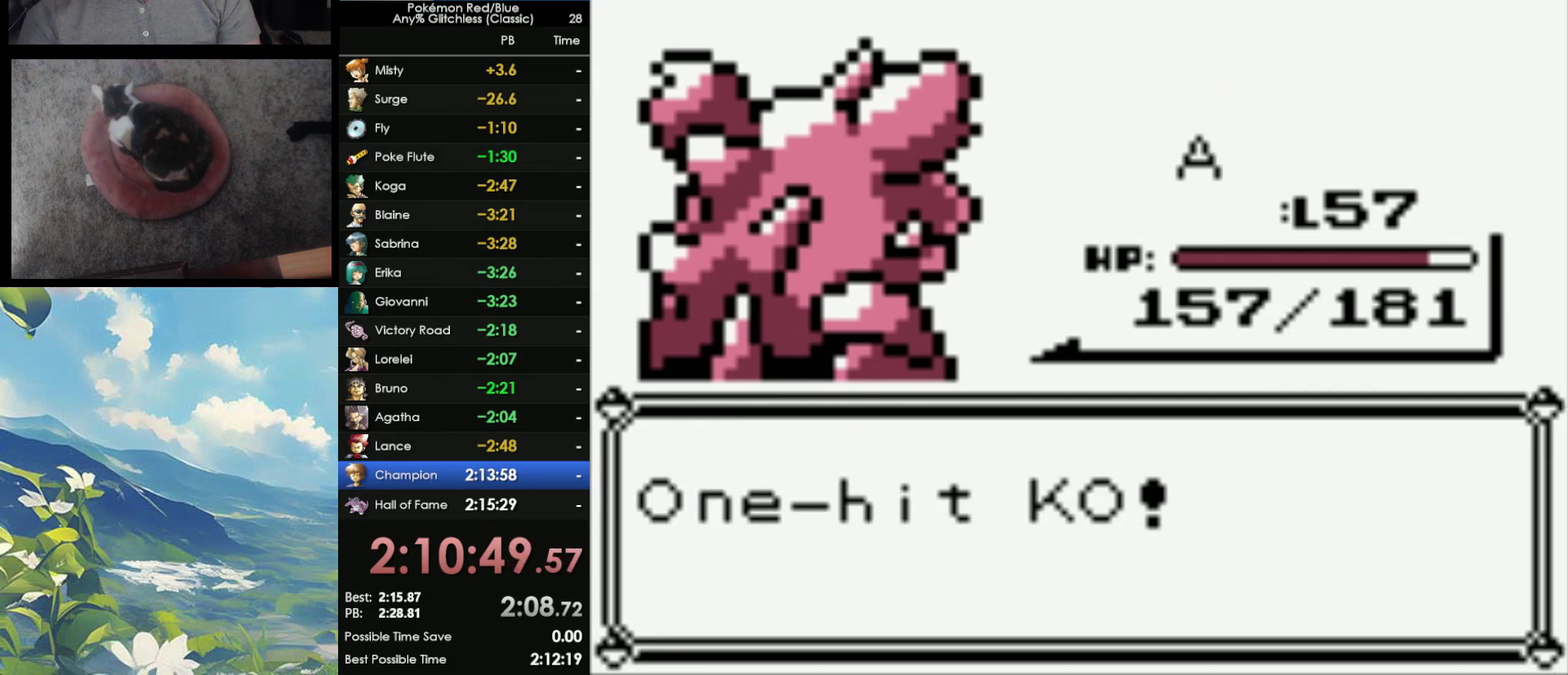
{"buttons": ["A"], "events": [[67, "A", "up"], [133, "A", "down"], [133, "B", "up"], [233, "A", "up"], [233, "B", "down"], [317, "A", "down"], [317, "B", "up"], [383, "A", "up"], [400, "B", "down"], [467, "A", "down"], [467, "B", "up"]]}
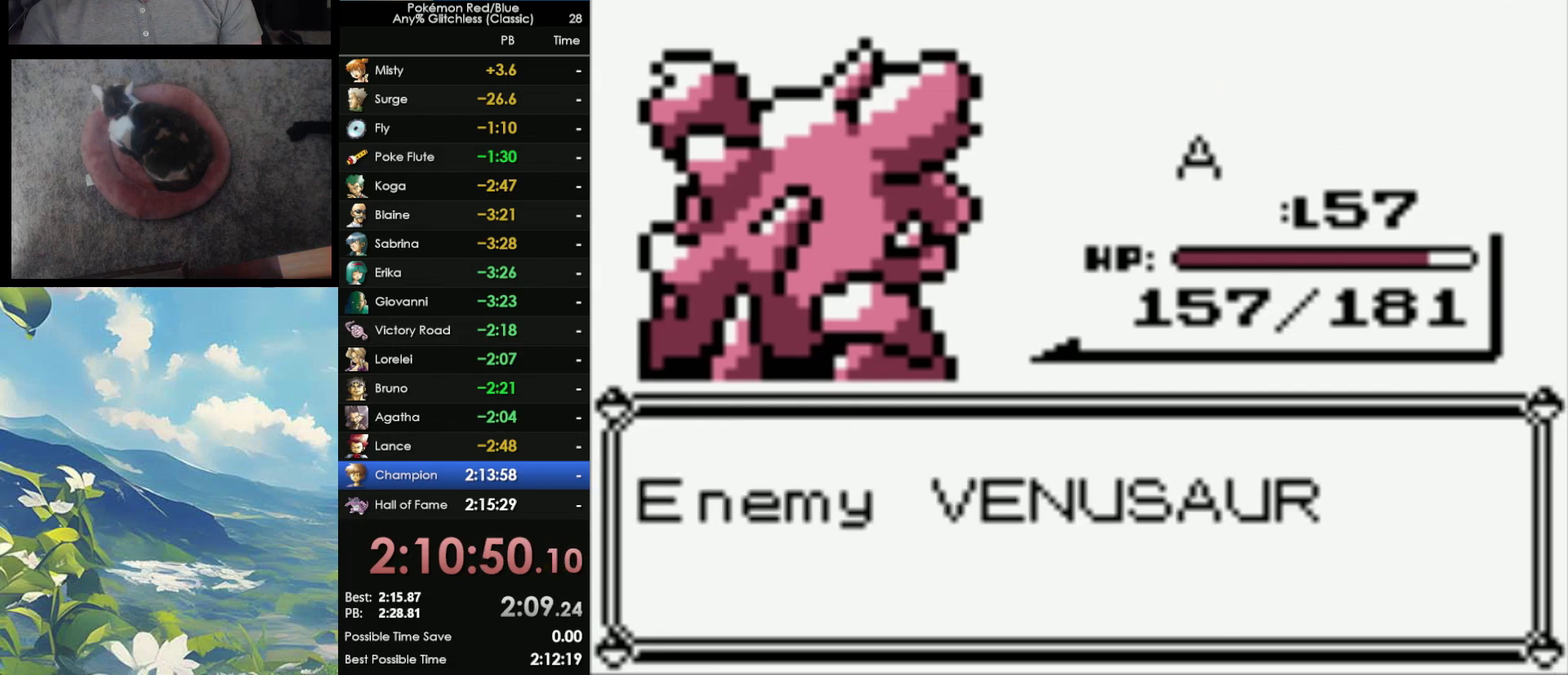
{"buttons": ["A"], "events": [[50, "A", "up"], [50, "B", "down"], [117, "A", "down"], [133, "B", "up"], [200, "A", "up"], [233, "B", "down"], [267, "A", "down"], [300, "B", "up"], [367, "A", "up"], [383, "B", "down"], [417, "A", "down"], [450, "B", "up"]]}
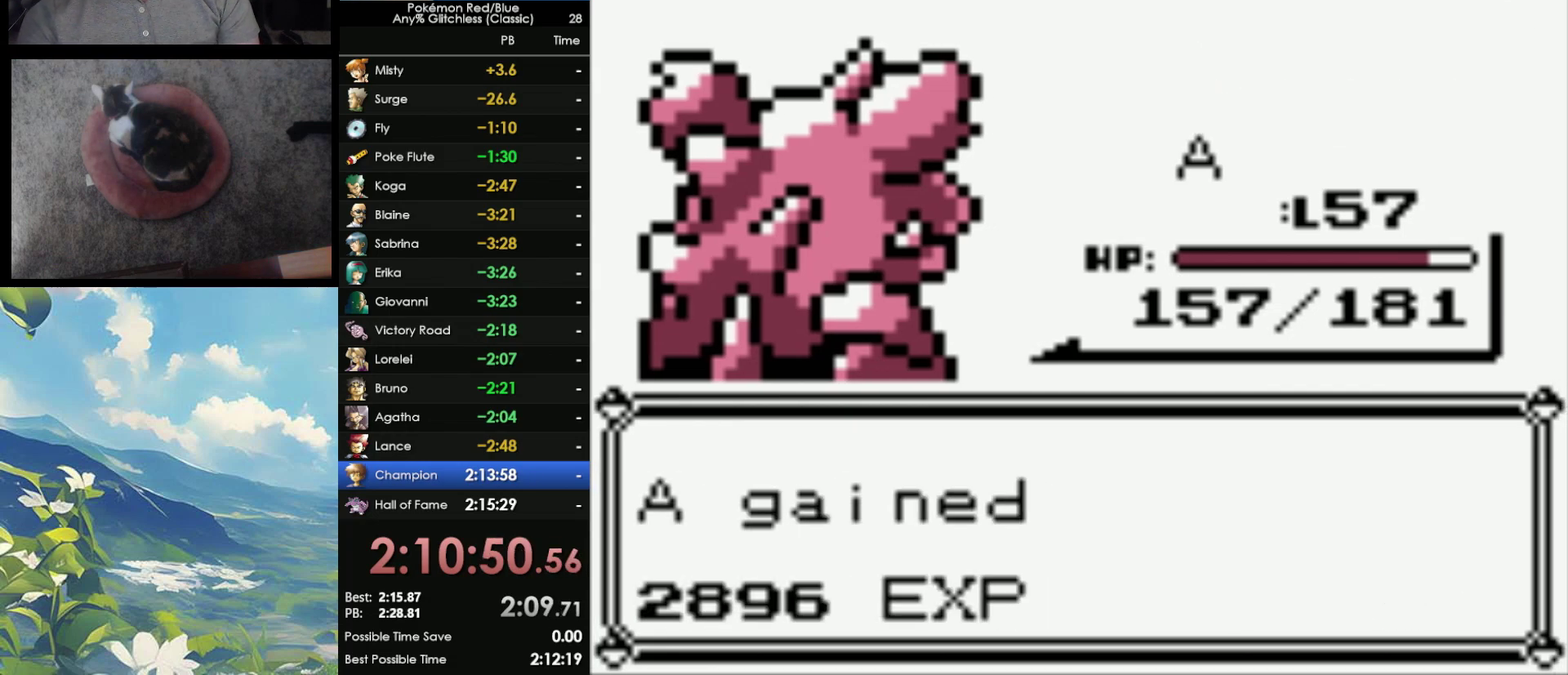
{"buttons": ["B"], "events": [[17, "A", "up"], [33, "B", "down"], [67, "A", "down"], [100, "B", "up"], [150, "A", "up"], [183, "B", "down"], [233, "A", "down"], [250, "B", "up"], [317, "A", "up"], [333, "B", "down"], [417, "A", "down"], [417, "B", "up"], [467, "A", "up"], [483, "B", "down"]]}
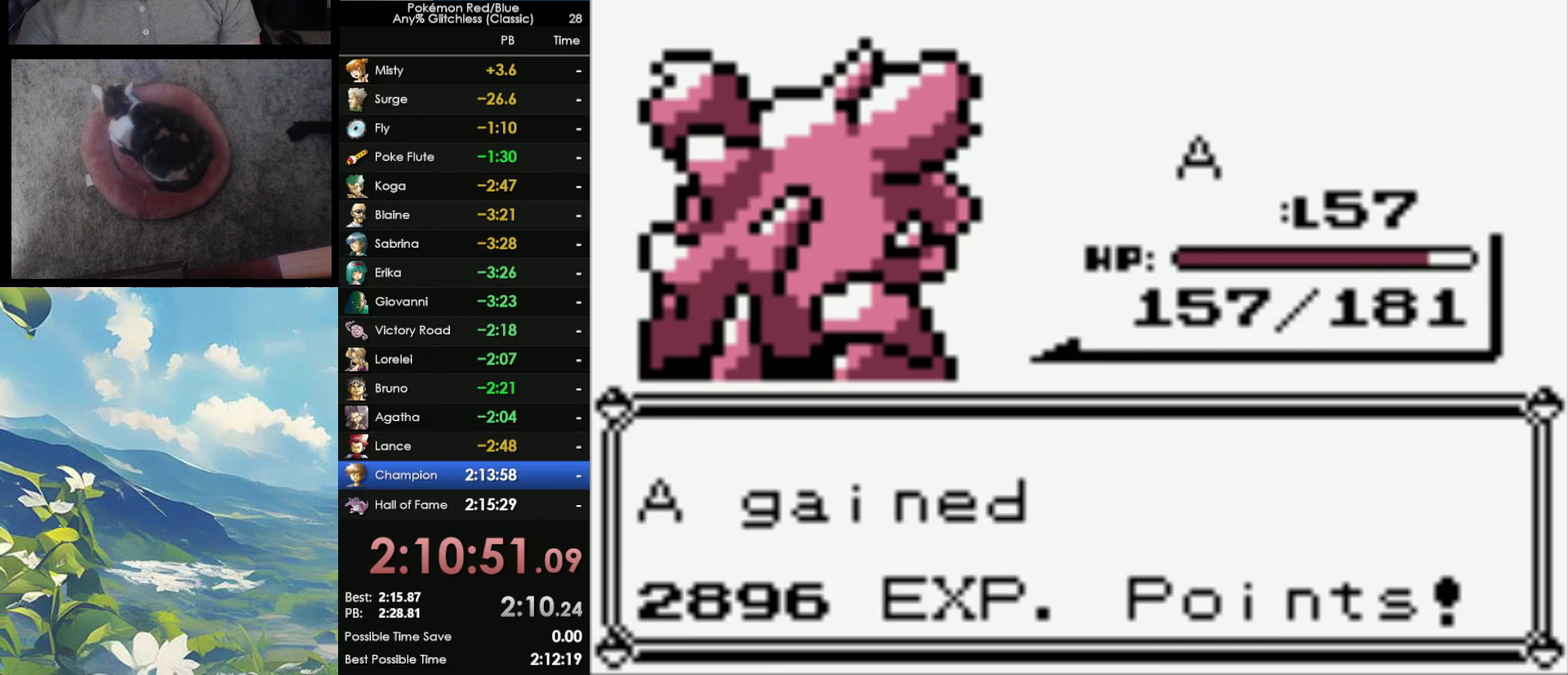
{"buttons": ["B"], "events": [[67, "A", "down"], [67, "B", "up"], [183, "A", "up"], [183, "B", "down"], [233, "A", "down"], [283, "B", "up"], [333, "A", "up"], [333, "B", "down"], [400, "A", "down"], [433, "B", "up"], [467, "A", "up"], [500, "B", "down"]]}
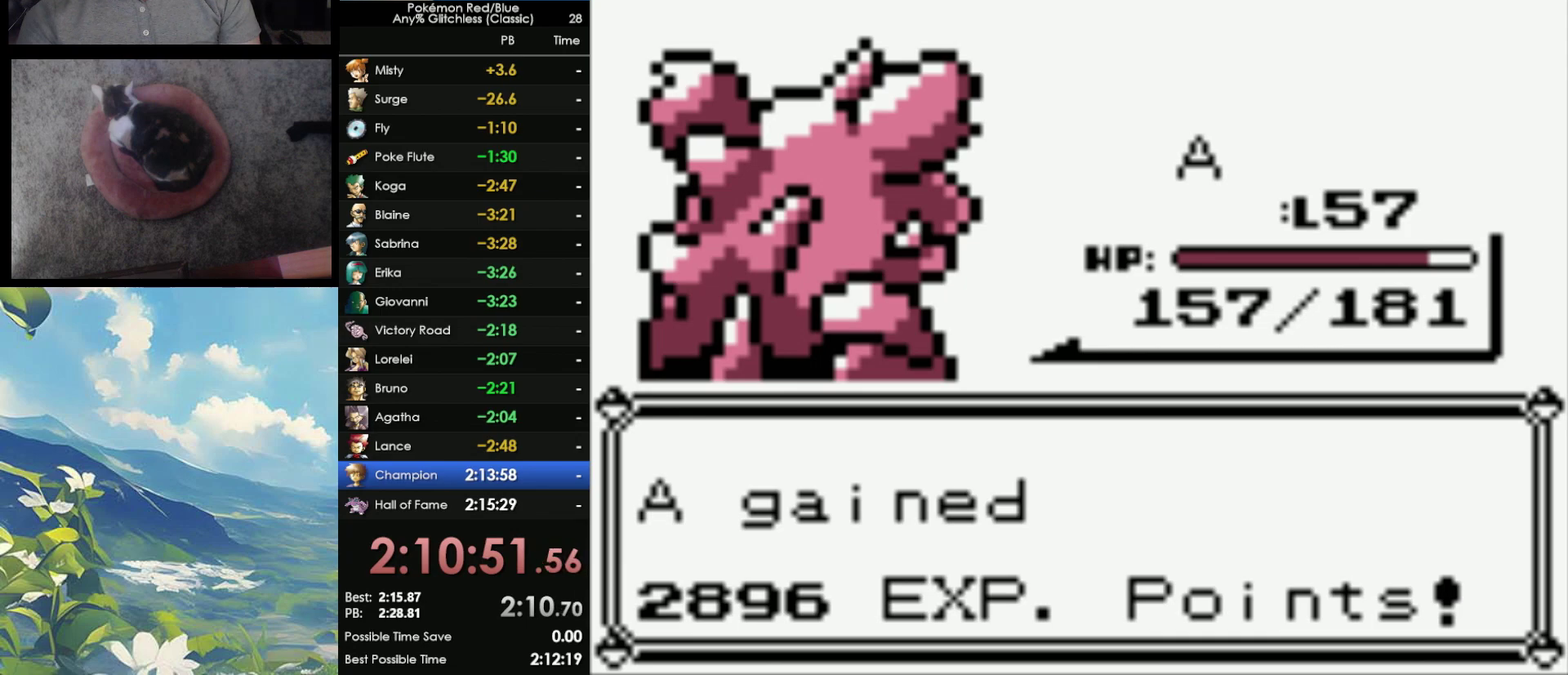
{"buttons": ["B"], "events": [[67, "A", "down"], [67, "B", "up"], [117, "A", "up"], [117, "B", "down"], [200, "A", "down"], [200, "B", "up"], [283, "A", "up"], [283, "B", "down"], [367, "A", "down"], [367, "B", "up"], [433, "A", "up"], [433, "B", "down"]]}
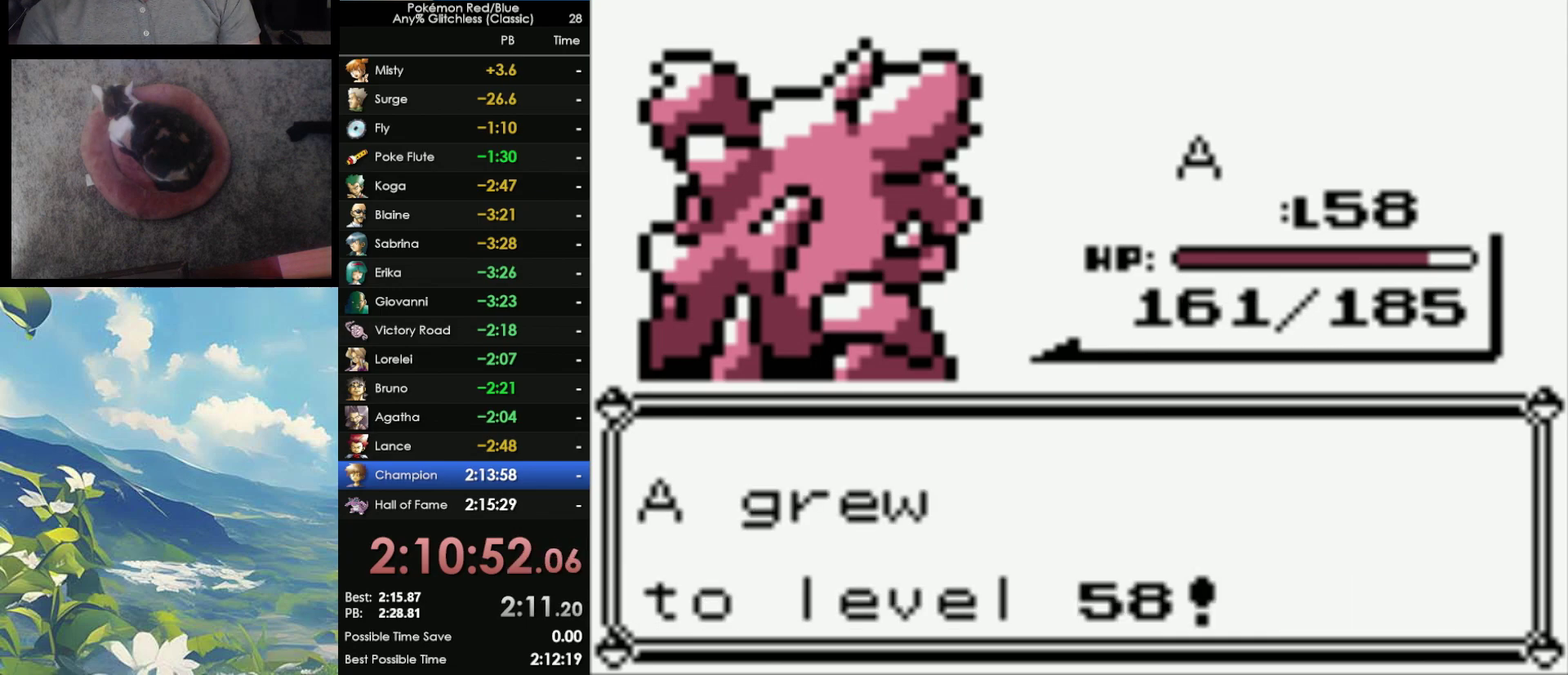
{"buttons": ["A"], "events": [[17, "A", "down"], [17, "B", "up"], [83, "A", "up"], [83, "B", "down"], [167, "A", "down"], [183, "B", "up"], [233, "A", "up"], [233, "B", "down"], [317, "A", "down"], [317, "B", "up"], [400, "A", "up"], [400, "B", "down"], [483, "A", "down"], [483, "B", "up"]]}
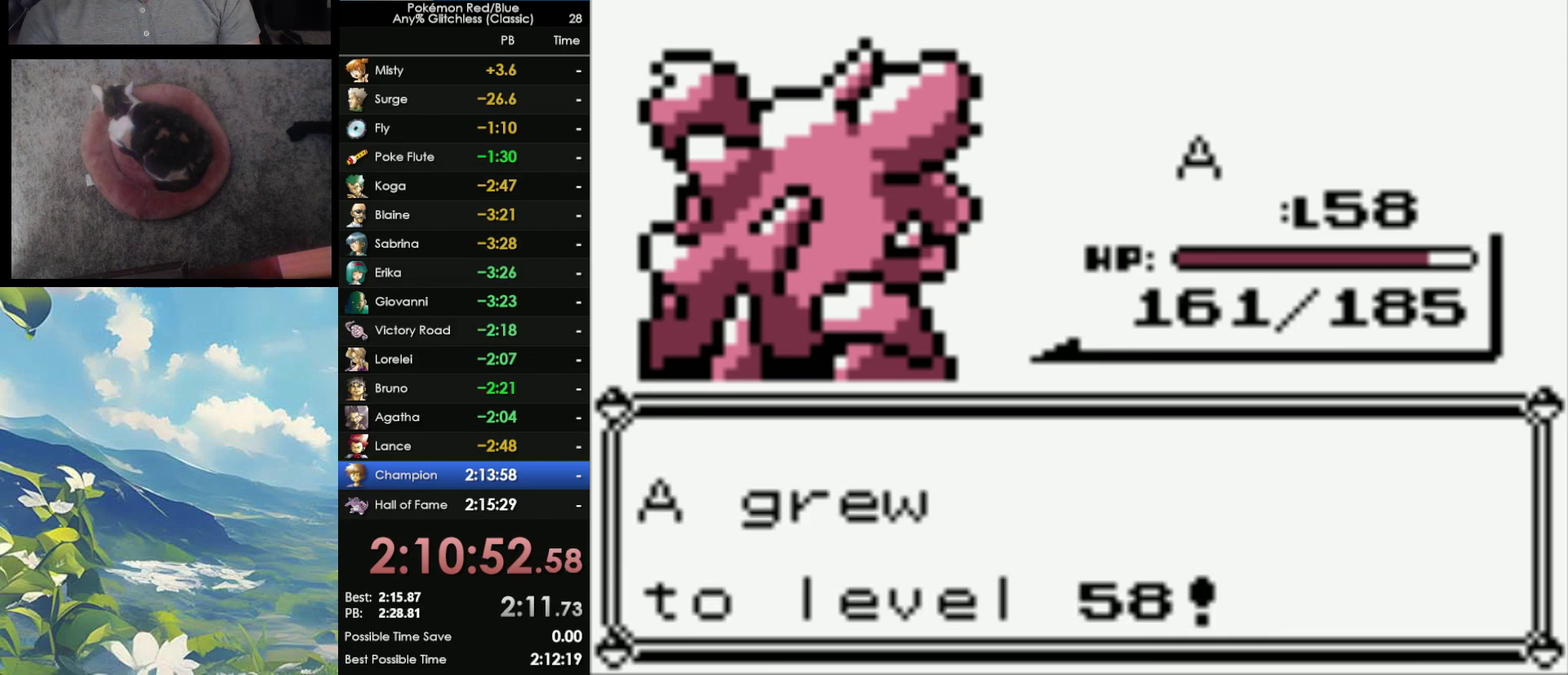
{"buttons": ["A"], "events": [[67, "A", "up"], [67, "B", "down"], [150, "A", "down"], [150, "B", "up"], [233, "A", "up"], [233, "B", "down"], [300, "A", "down"], [300, "B", "up"], [433, "A", "up"], [433, "B", "down"], [483, "A", "down"], [483, "B", "up"]]}
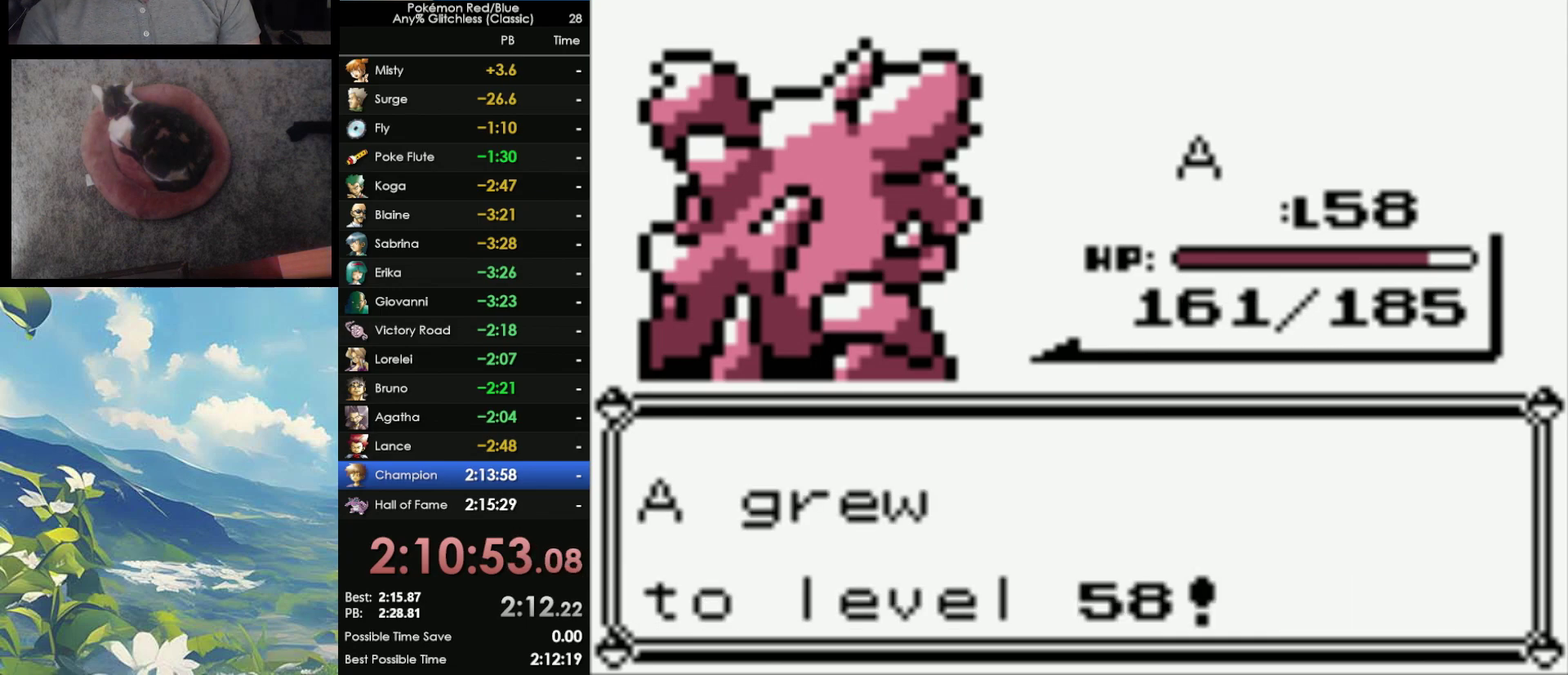
{"buttons": ["A"], "events": [[67, "A", "up"], [83, "B", "down"], [167, "A", "down"], [167, "B", "up"], [233, "A", "up"], [233, "B", "down"], [300, "A", "down"], [300, "B", "up"], [400, "A", "up"], [417, "B", "down"], [483, "A", "down"], [483, "B", "up"]]}
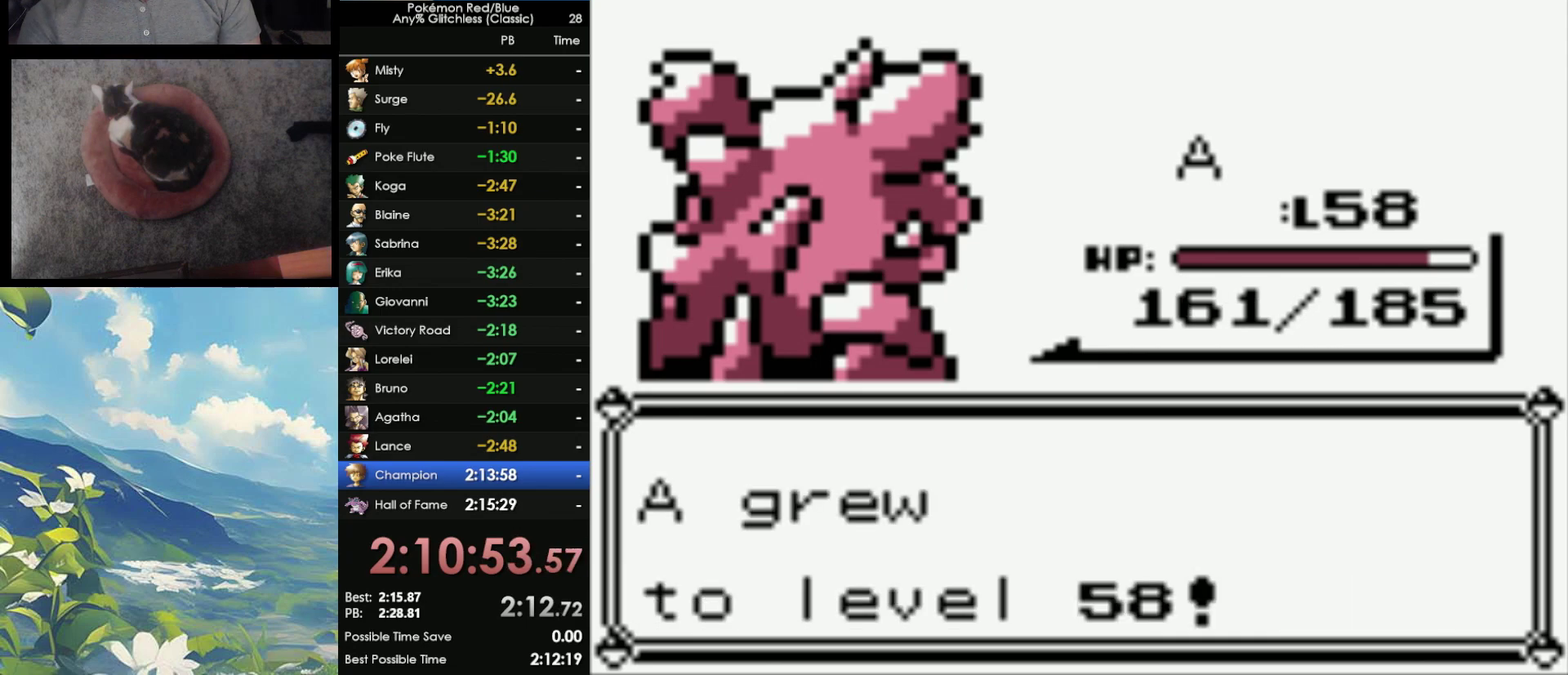
{"buttons": ["A"], "events": [[67, "A", "up"], [100, "B", "down"], [183, "A", "down"], [183, "B", "up"], [267, "B", "down"], [300, "A", "up"], [367, "A", "down"], [367, "B", "up"], [433, "A", "up"], [433, "B", "down"], [500, "A", "down"], [500, "B", "up"]]}
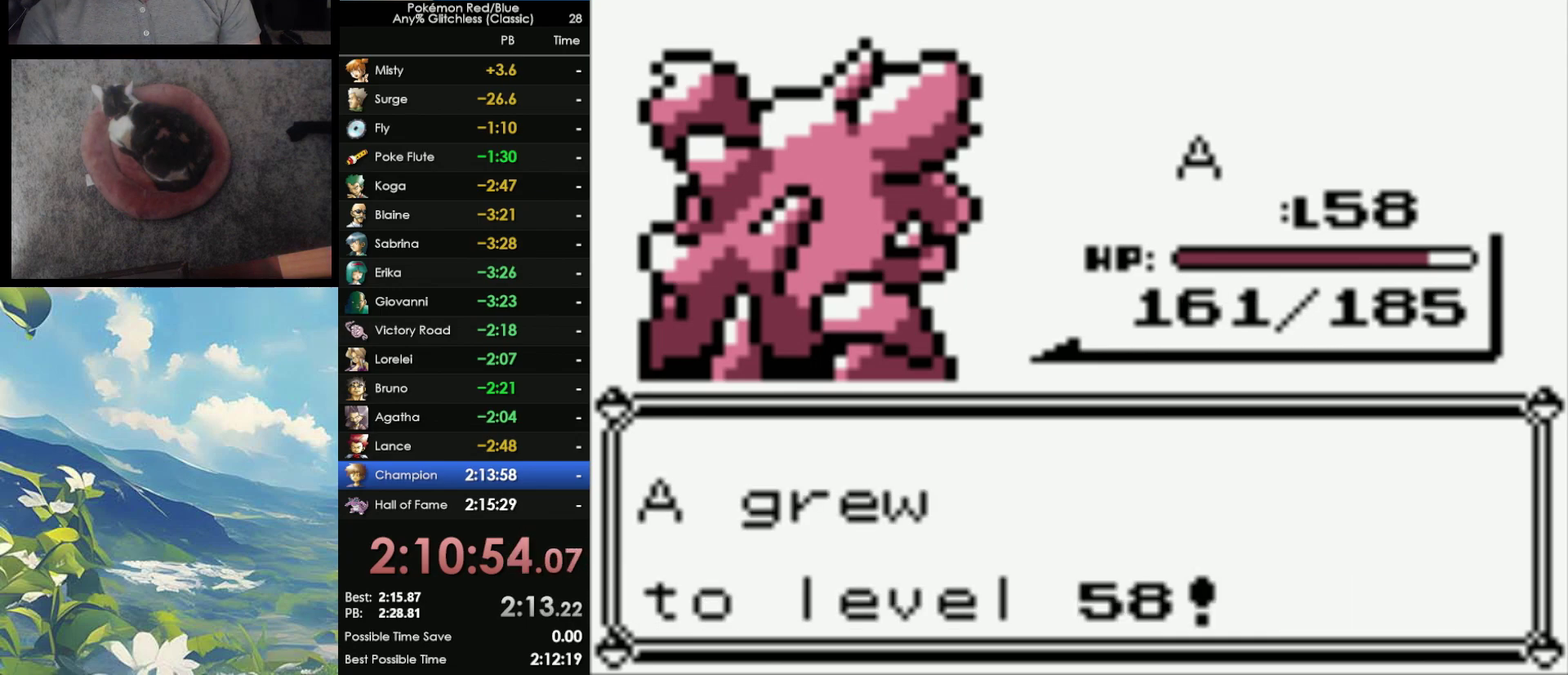
{"buttons": ["A"], "events": [[83, "A", "up"], [83, "B", "down"], [150, "A", "down"], [150, "B", "up"], [217, "B", "down"], [250, "A", "up"], [317, "A", "down"], [317, "B", "up"], [383, "B", "down"], [417, "A", "up"], [467, "A", "down"], [483, "B", "up"]]}
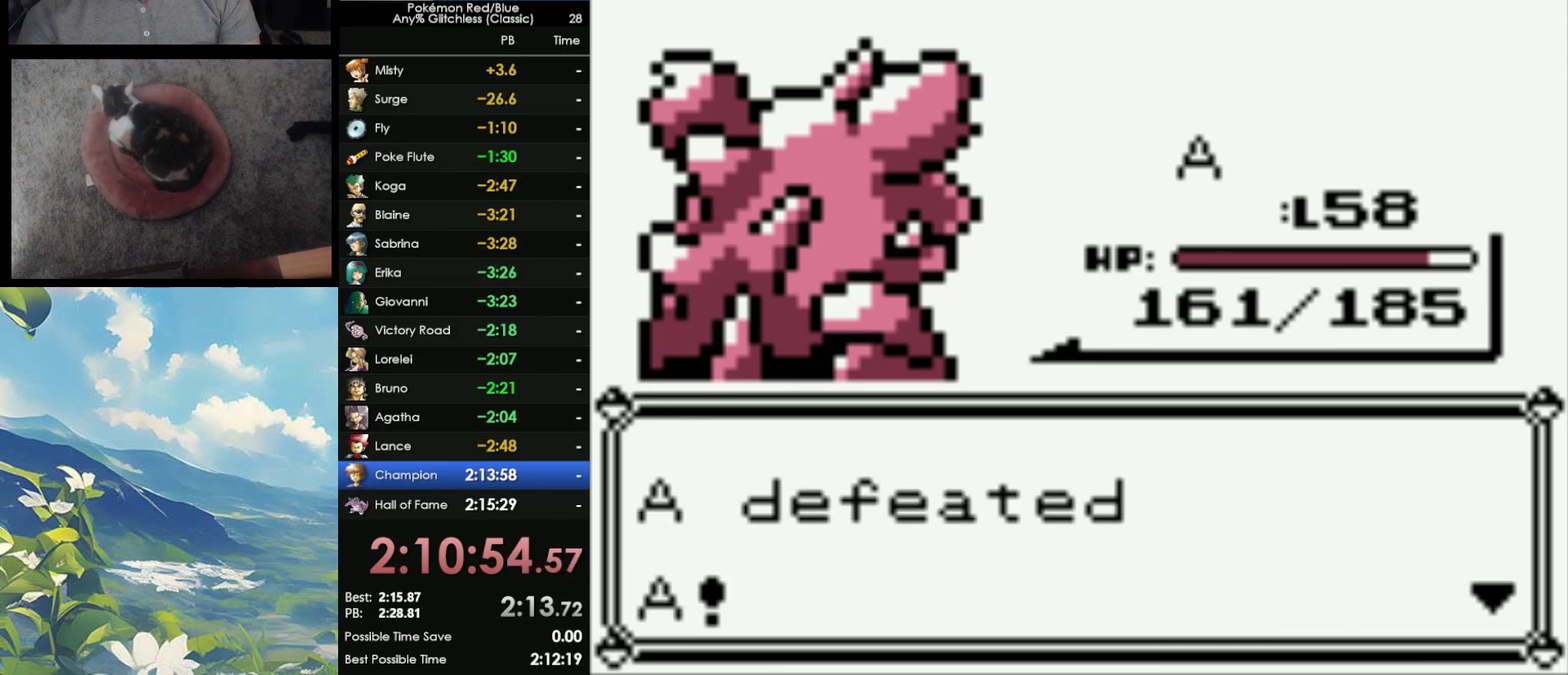
{"buttons": ["A"], "events": [[50, "A", "up"], [50, "B", "down"], [133, "A", "down"], [133, "B", "up"], [217, "A", "up"], [217, "B", "down"], [300, "A", "down"], [317, "B", "up"], [383, "A", "up"], [383, "B", "down"], [450, "B", "up"], [467, "A", "down"]]}
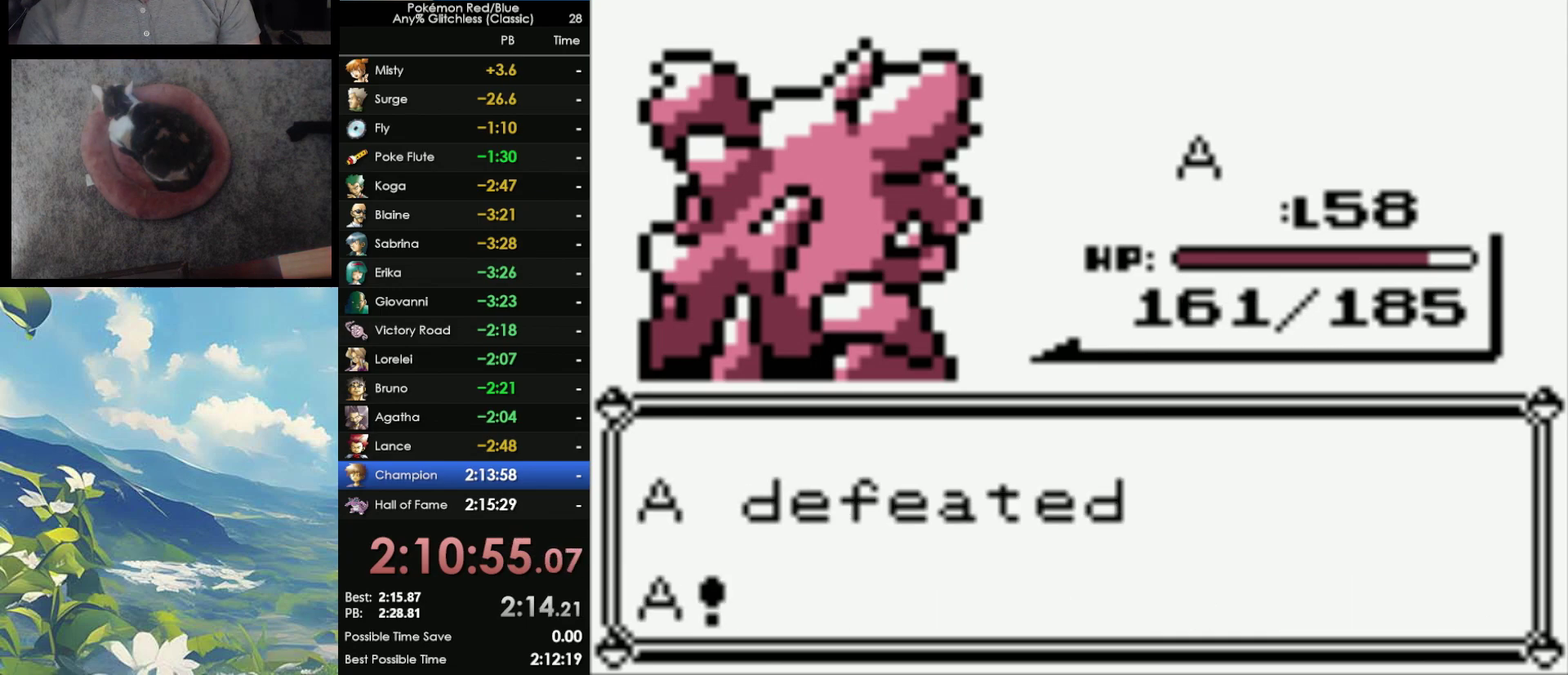
{"buttons": ["A"], "events": [[33, "A", "up"], [33, "B", "down"], [133, "A", "down"], [133, "B", "up"], [183, "A", "up"], [200, "B", "down"], [300, "A", "down"], [300, "B", "up"], [383, "A", "up"], [383, "B", "down"], [483, "A", "down"], [483, "B", "up"]]}
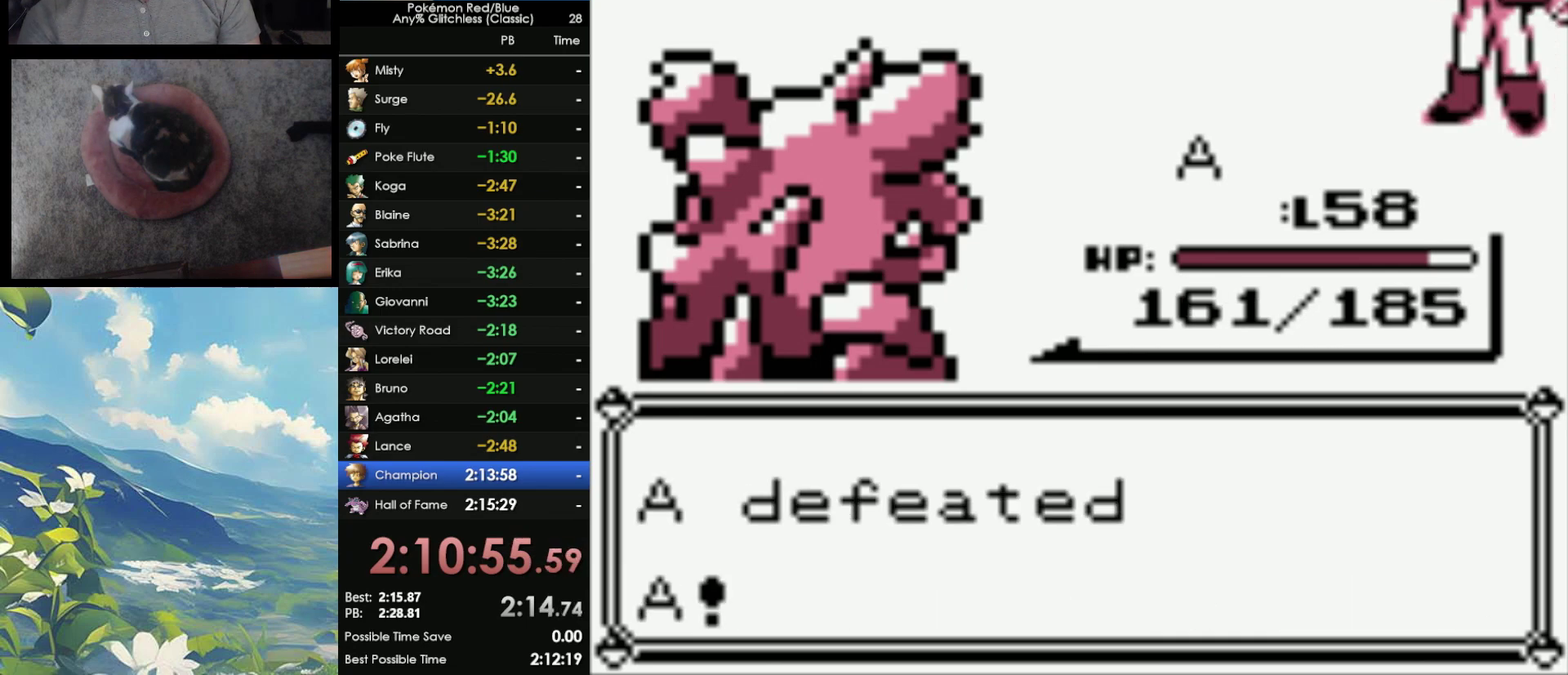
{"buttons": ["A"], "events": [[33, "A", "up"], [33, "B", "down"], [133, "A", "down"], [150, "B", "up"], [200, "A", "up"], [200, "B", "down"], [267, "A", "down"], [317, "B", "up"], [383, "A", "up"], [383, "B", "down"], [450, "A", "down"], [500, "B", "up"]]}
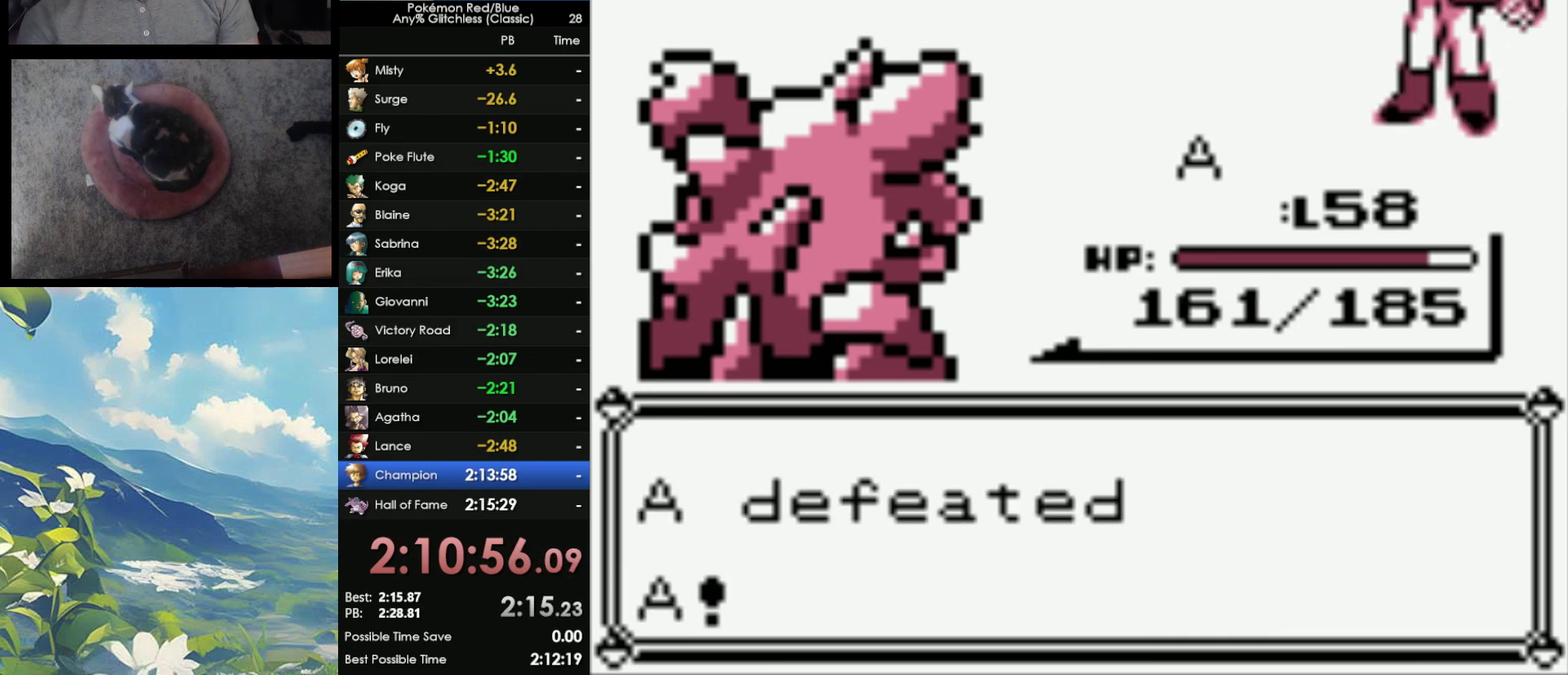
{"buttons": ["A"], "events": [[83, "B", "down"], [167, "B", "up"], [183, "A", "up"], [217, "B", "down"], [300, "A", "down"], [300, "B", "up"], [367, "A", "up"], [383, "B", "down"], [450, "A", "down"], [483, "B", "up"]]}
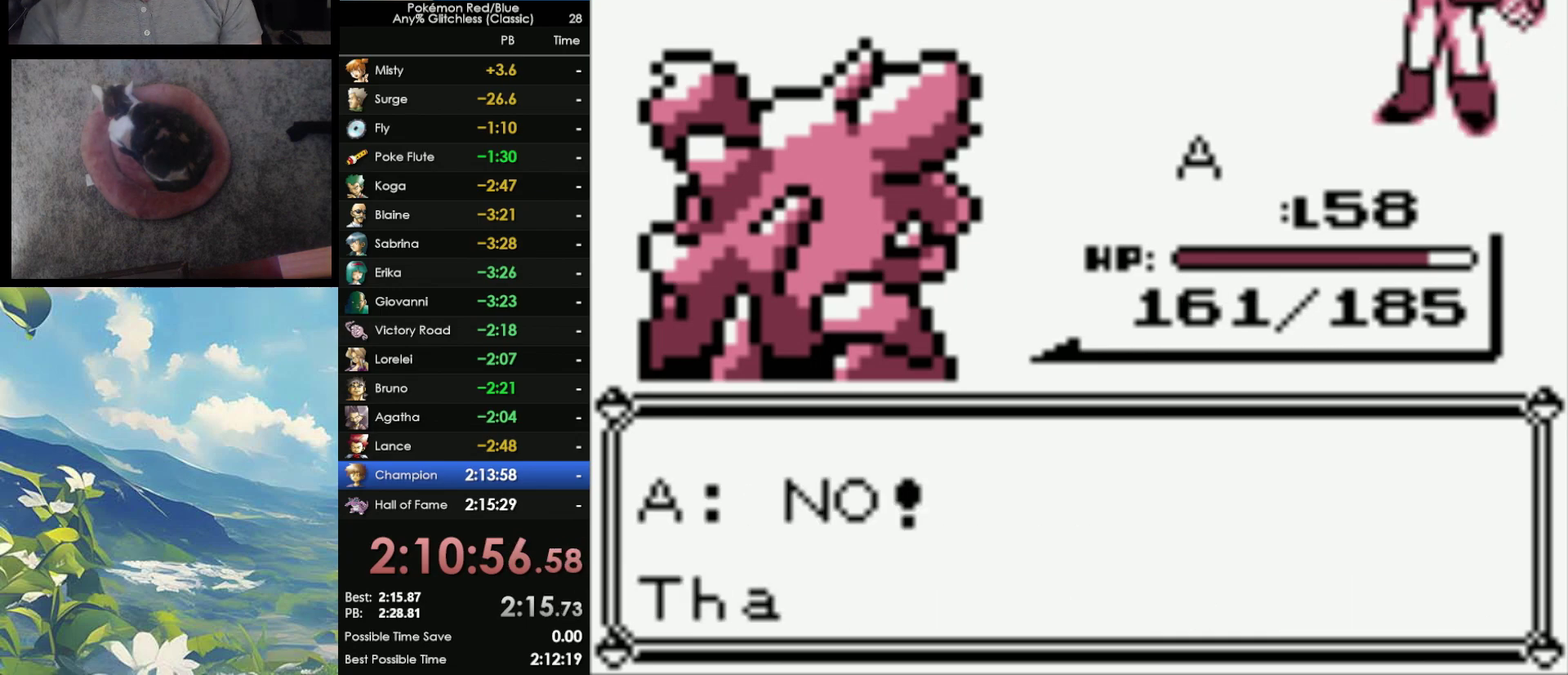
{"buttons": ["A"], "events": [[33, "A", "up"], [67, "B", "down"], [100, "A", "down"], [133, "B", "up"], [233, "A", "up"], [233, "B", "down"], [300, "A", "down"], [300, "B", "up"], [367, "A", "up"], [383, "B", "down"], [483, "A", "down"], [483, "B", "up"]]}
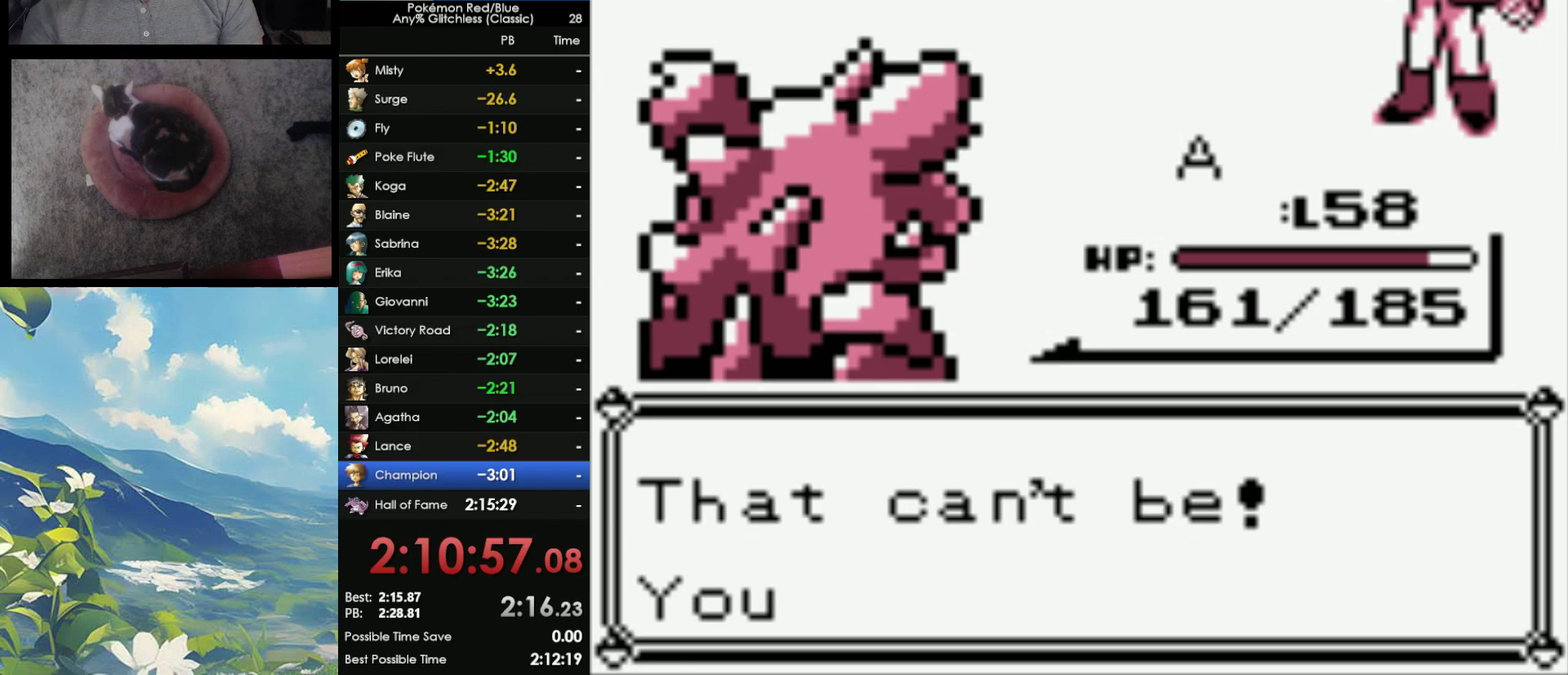
{"buttons": ["A"], "events": [[17, "A", "up"], [67, "B", "down"], [150, "A", "down"], [150, "B", "up"], [200, "A", "up"], [233, "B", "down"], [300, "A", "down"], [300, "B", "up"], [383, "A", "up"], [383, "B", "down"], [467, "A", "down"], [467, "B", "up"]]}
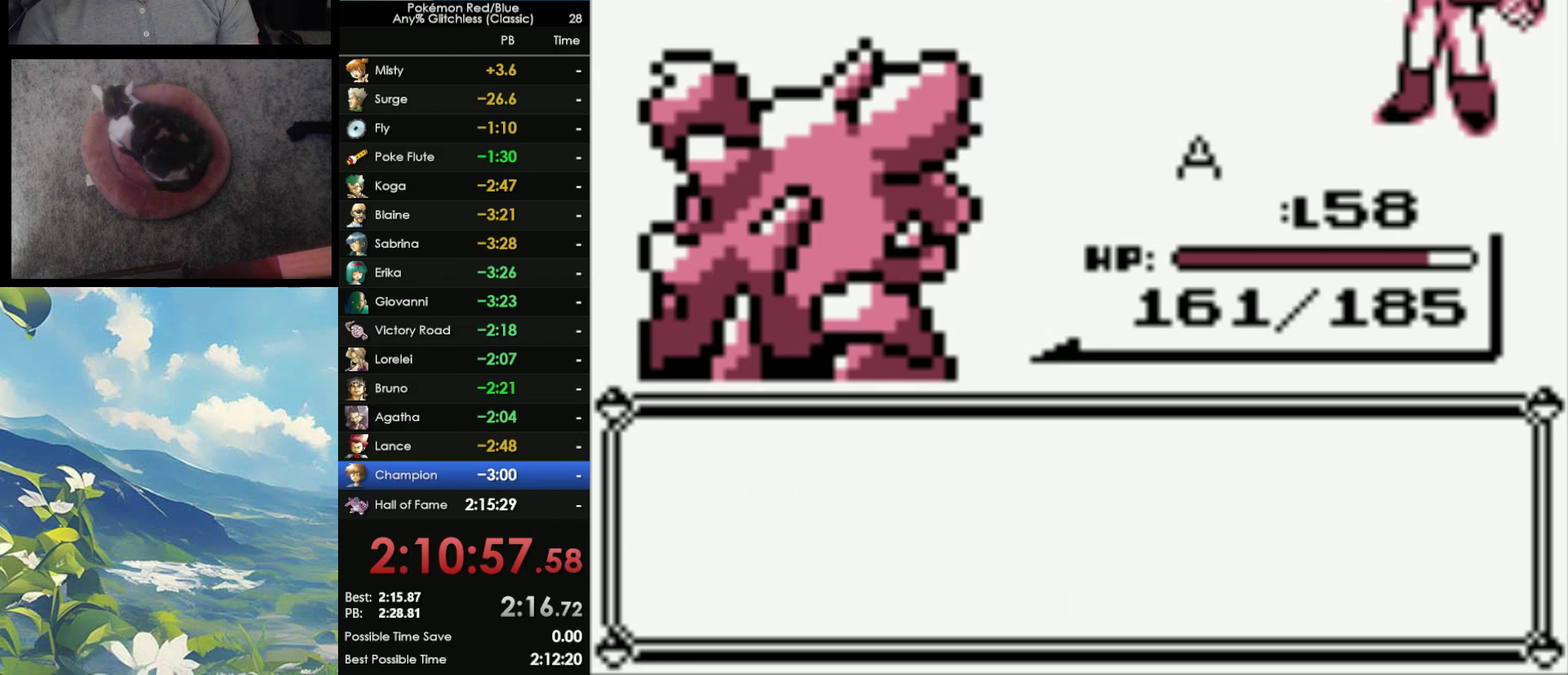
{"buttons": ["A"], "events": [[50, "A", "up"], [67, "B", "down"], [133, "A", "down"], [133, "B", "up"], [200, "A", "up"], [217, "B", "down"], [283, "A", "down"], [283, "B", "up"], [350, "A", "up"], [367, "B", "down"], [450, "A", "down"], [450, "B", "up"]]}
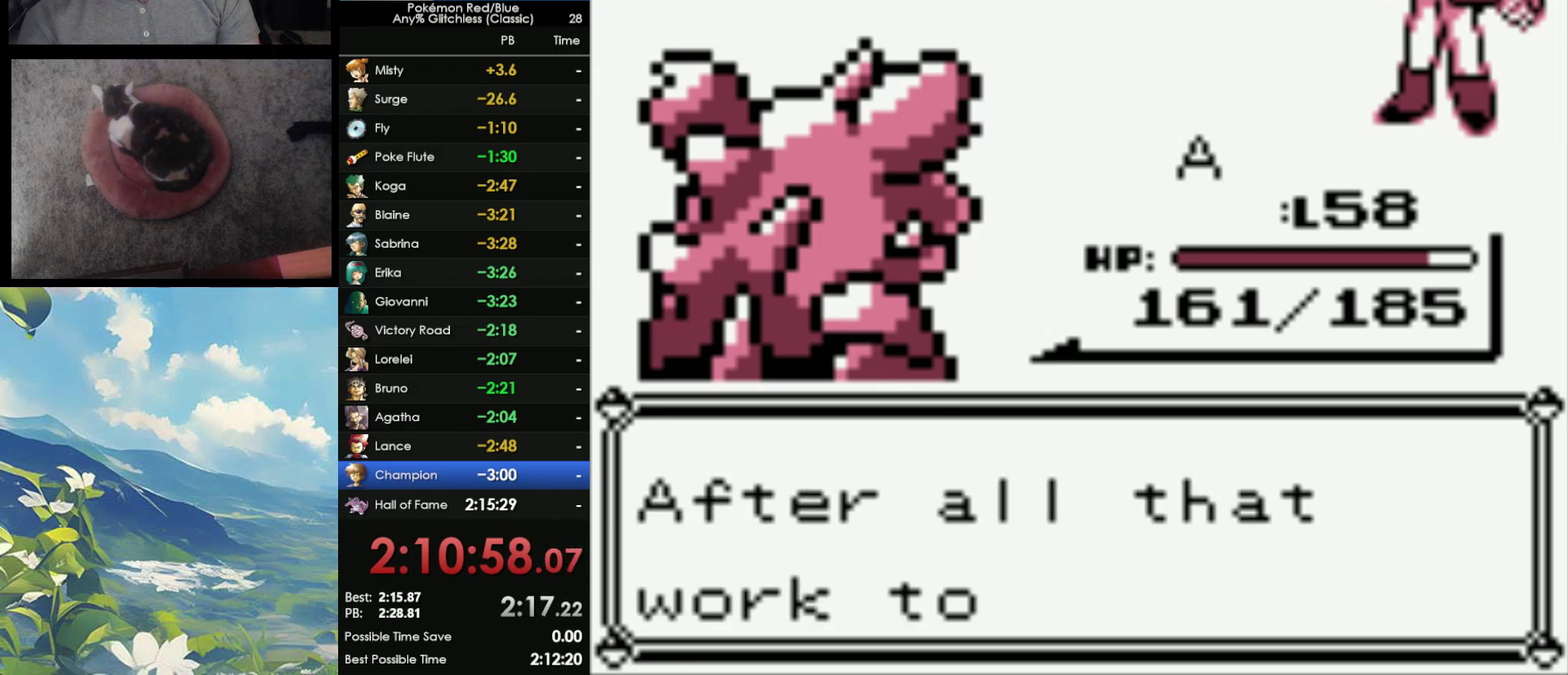
{"buttons": ["A"], "events": [[33, "A", "up"], [50, "B", "down"], [117, "A", "down"], [133, "B", "up"], [200, "A", "up"], [217, "B", "down"], [300, "A", "down"], [300, "B", "up"], [350, "A", "up"], [400, "B", "down"], [433, "A", "down"], [467, "B", "up"]]}
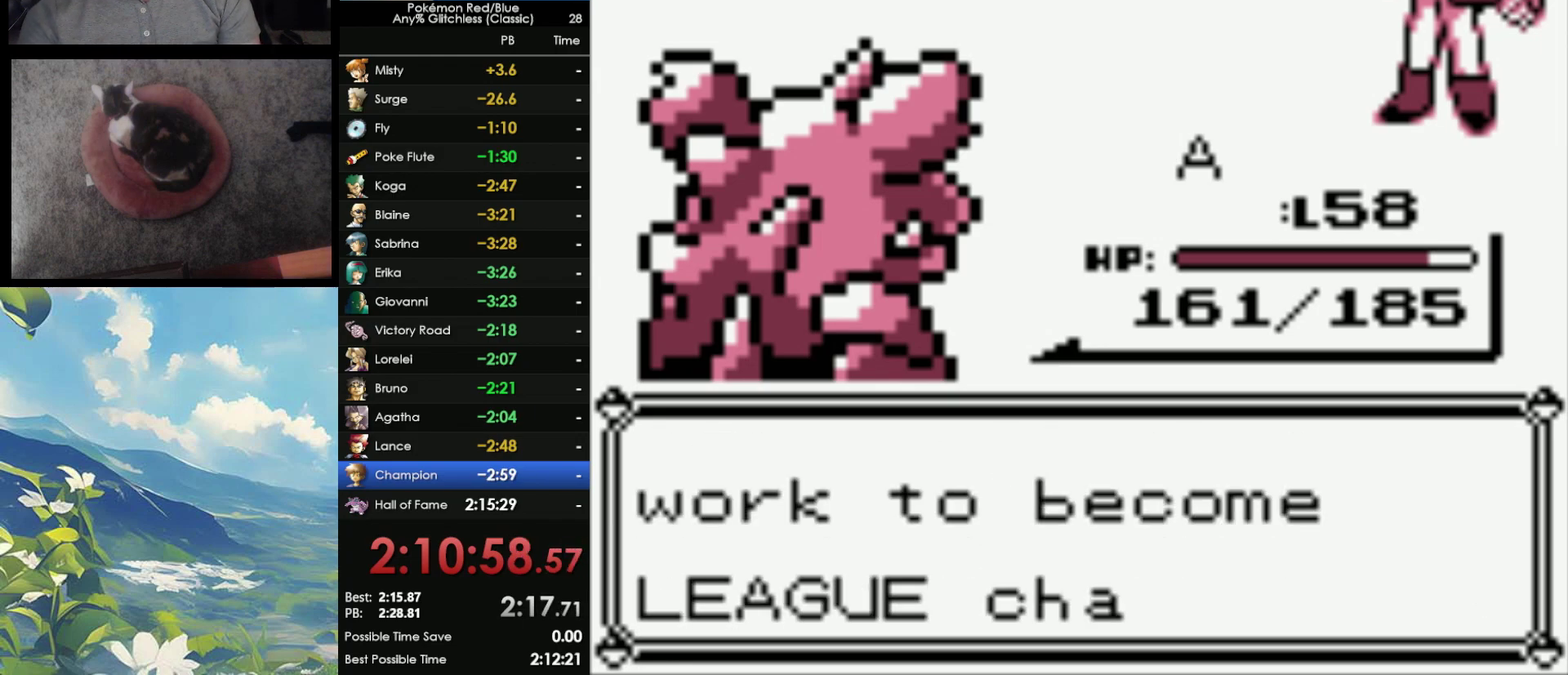
{"buttons": ["A"], "events": [[33, "A", "up"], [50, "B", "down"], [117, "A", "down"], [117, "B", "up"], [217, "B", "down"], [233, "A", "up"], [300, "B", "up"], [317, "A", "down"], [383, "A", "up"], [383, "B", "down"], [467, "A", "down"], [467, "B", "up"]]}
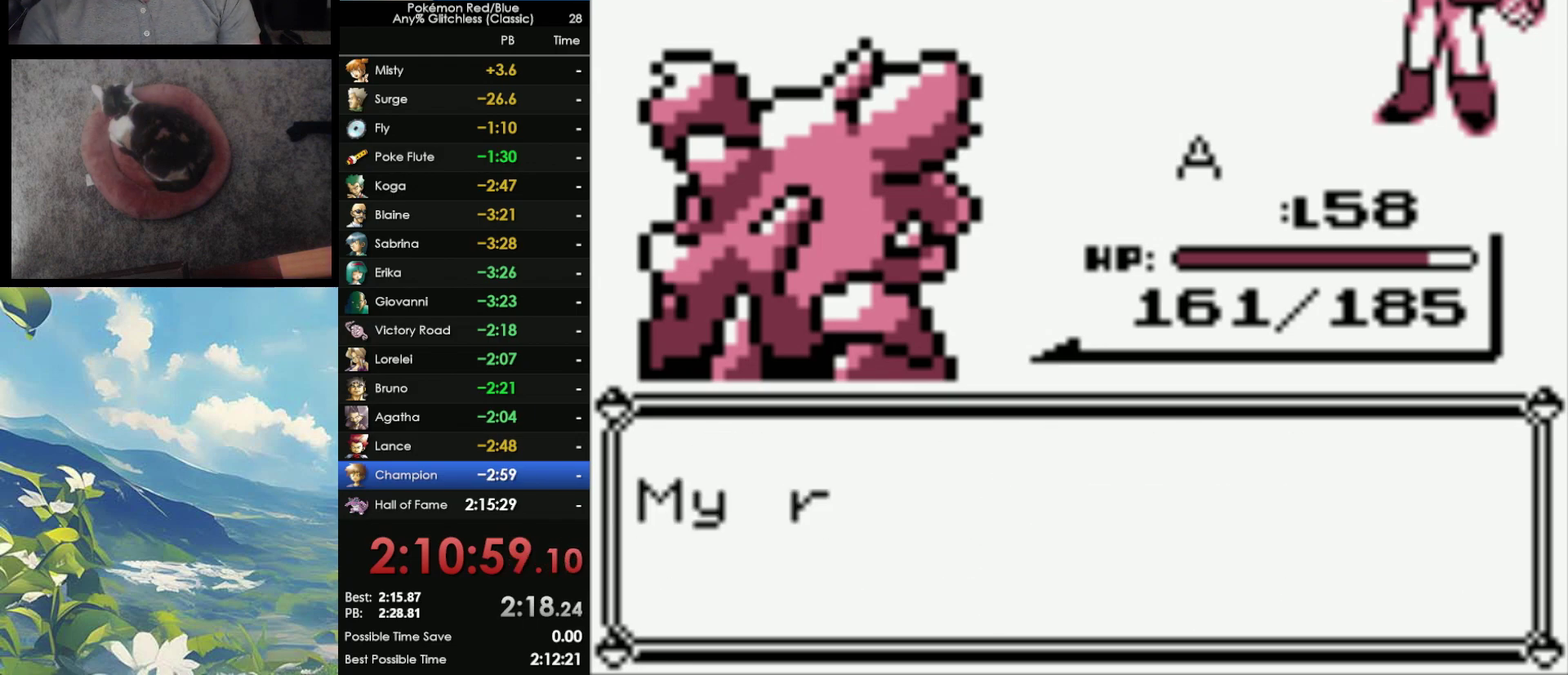
{"buttons": ["A"], "events": [[50, "A", "up"], [50, "B", "down"], [133, "A", "down"], [133, "B", "up"], [200, "A", "up"], [200, "B", "down"], [333, "A", "down"], [333, "B", "up"], [383, "A", "up"], [400, "B", "down"], [483, "A", "down"], [500, "B", "up"]]}
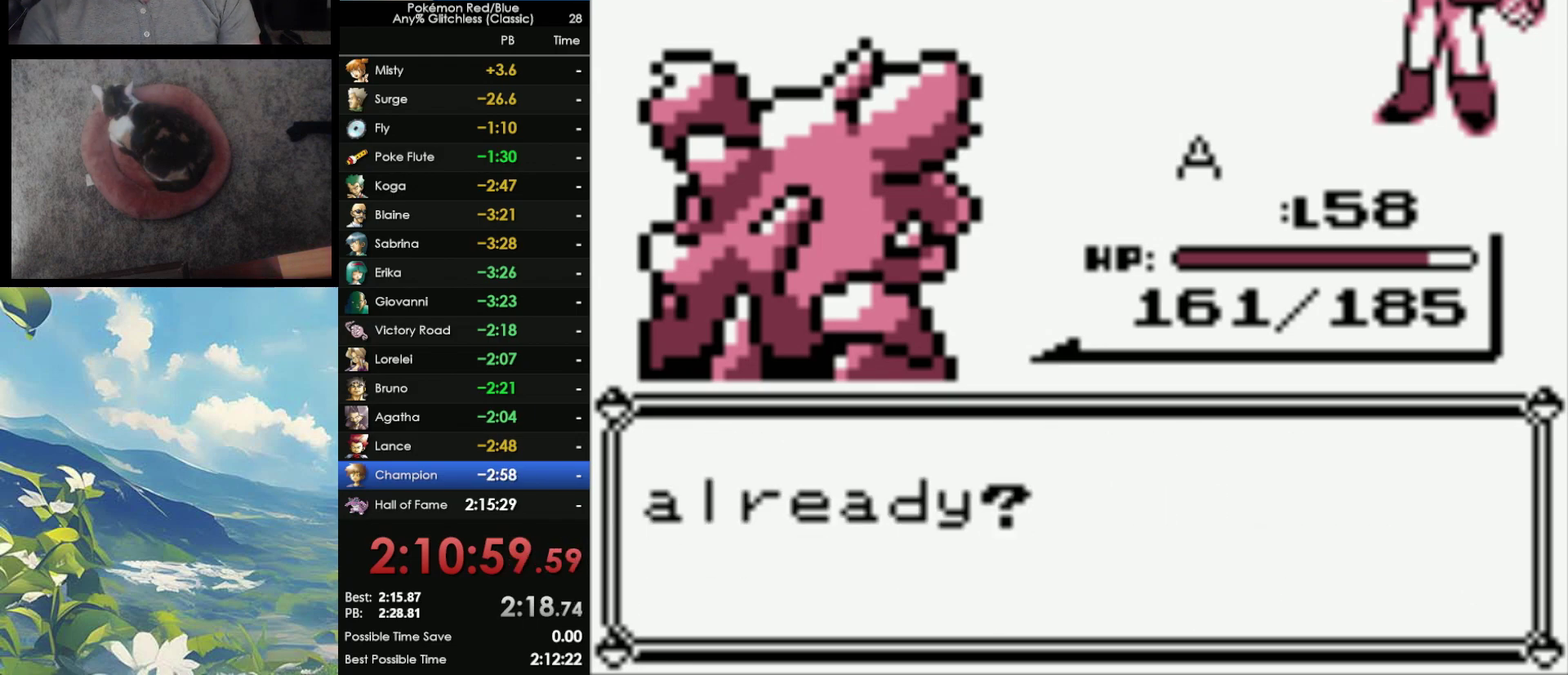
{"buttons": ["A", "B"], "events": [[83, "A", "up"], [83, "B", "down"], [167, "A", "down"], [167, "B", "up"], [233, "A", "up"], [233, "B", "down"], [317, "A", "down"], [333, "B", "up"], [400, "B", "down"]]}
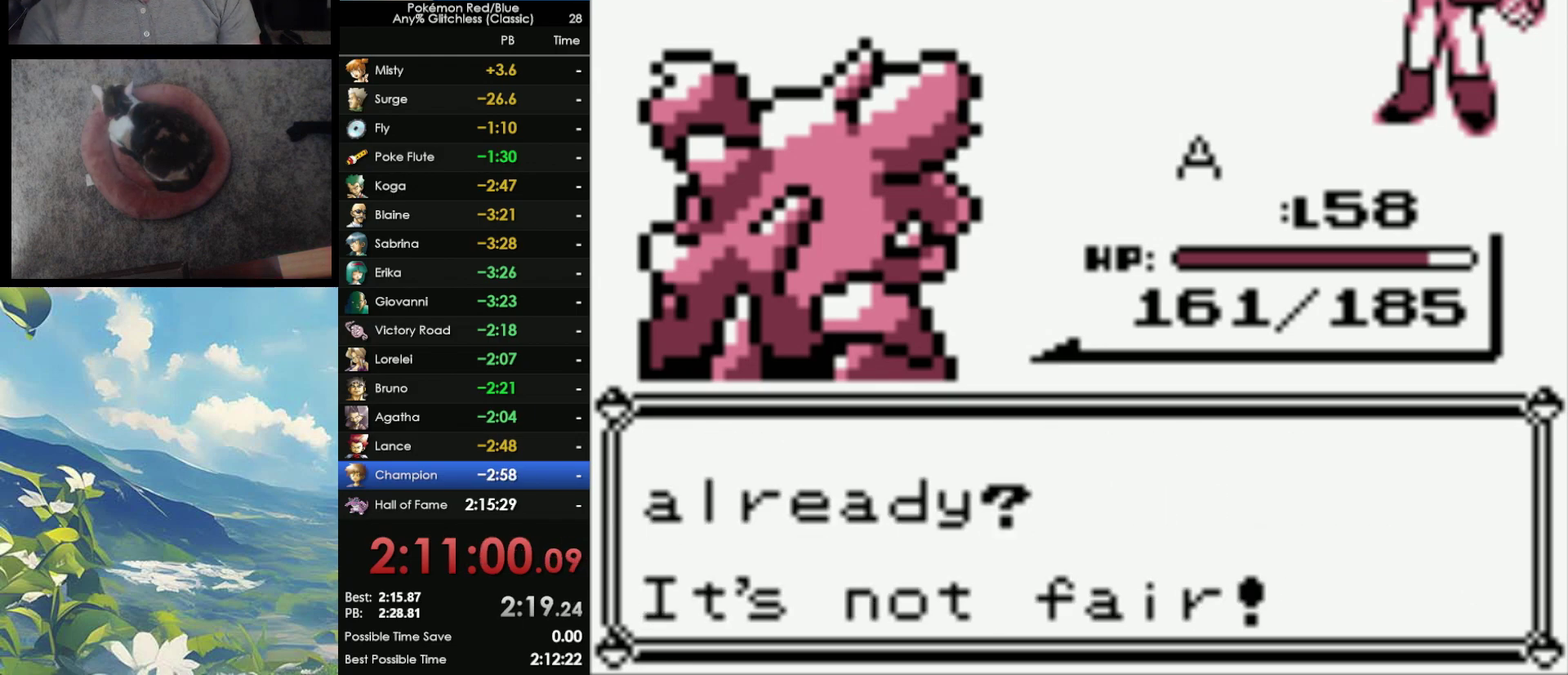
{"buttons": ["A", "B"], "events": [[17, "B", "up"], [67, "A", "up"], [67, "B", "down"], [167, "A", "down"], [167, "B", "up"], [233, "A", "up"], [233, "B", "down"], [300, "A", "down"], [333, "B", "up"], [400, "A", "up"], [400, "B", "down"], [500, "A", "down"]]}
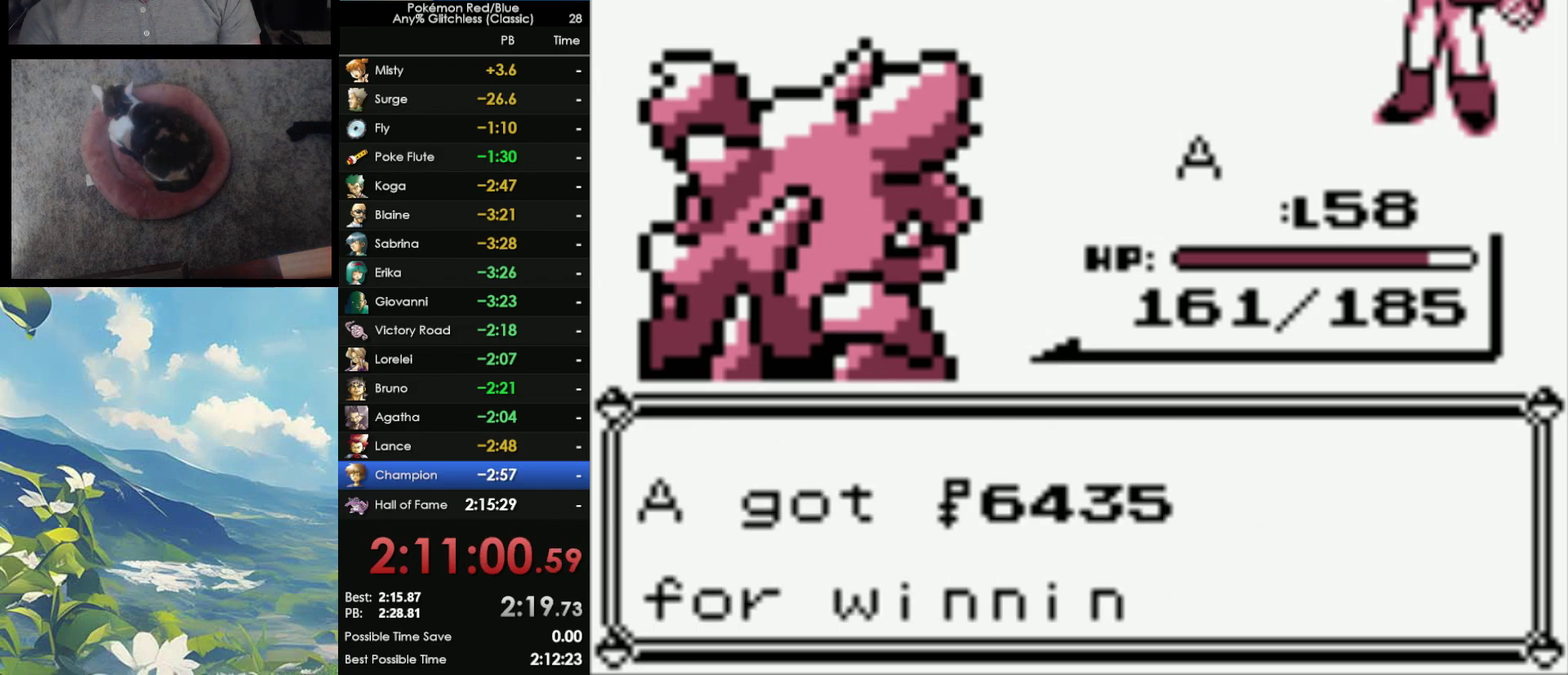
{"buttons": ["A", "B"], "events": [[17, "B", "up"], [83, "B", "down"], [217, "A", "up"], [300, "A", "down"], [317, "B", "up"], [367, "B", "down"], [383, "A", "up"], [433, "A", "down"]]}